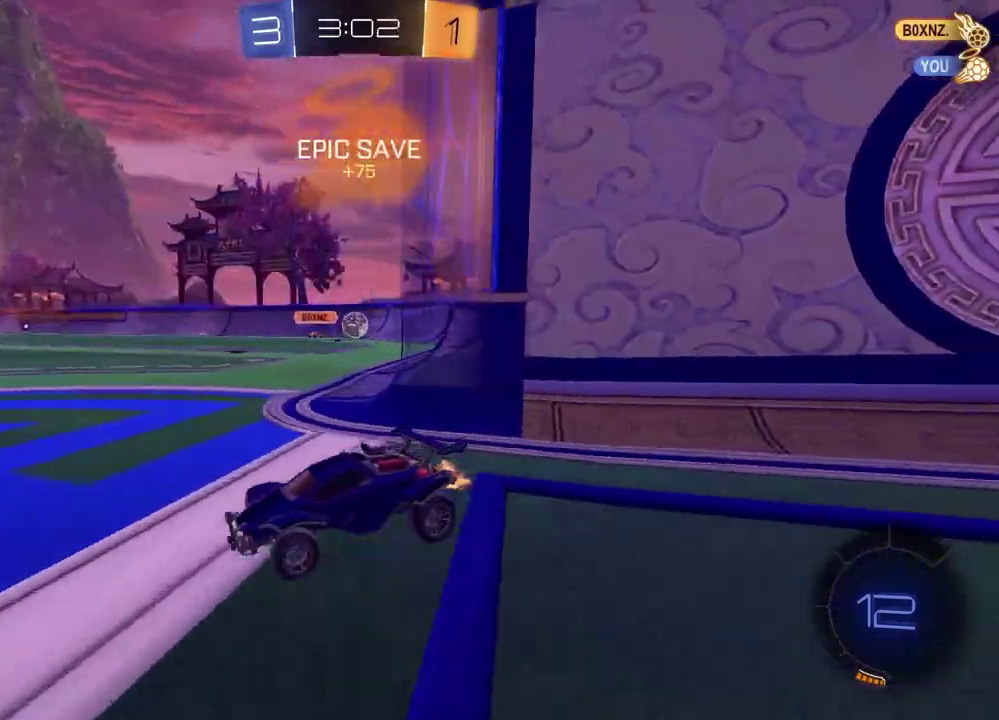
Gameplay with a controller (PlayStation layout); each line is a JSON object with the inputs held at the frame after it (dt_ms = milliseconds from this image to that frame). "events" lists button and stick changes between this image and that frame as [ms after this image, input, new state], when the widget could be followed in between. Not read: L1 R1.
{"dt_ms": 400, "buttons": ["TRIANGLE", "R2"], "left_stick": "center", "right_stick": "center"}
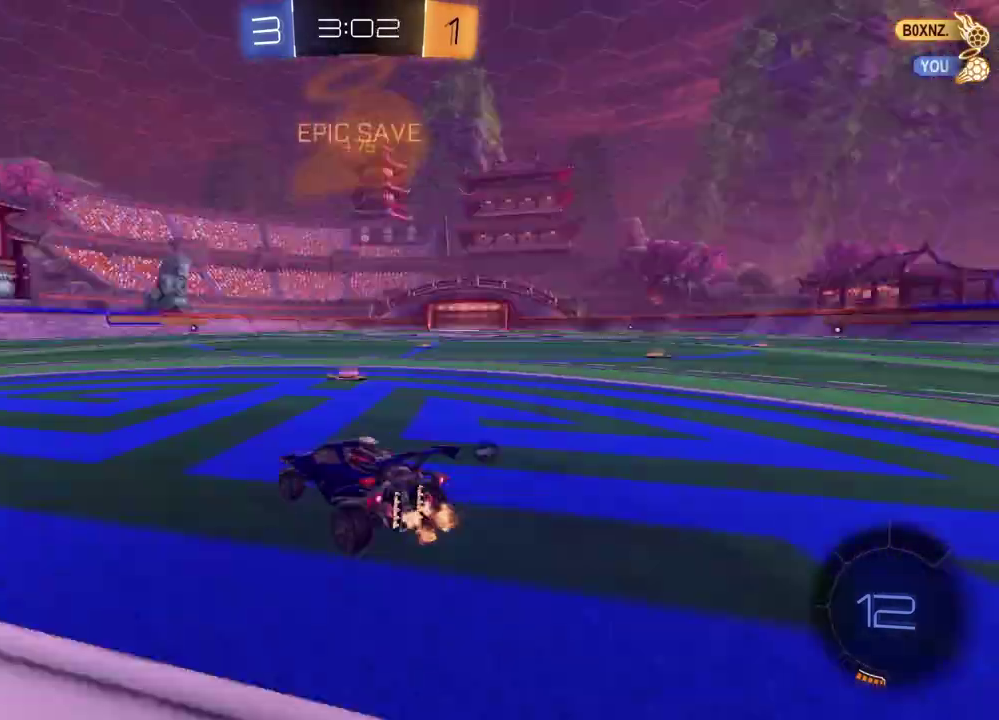
{"dt_ms": 800, "buttons": ["R2"], "left_stick": "right", "right_stick": "center", "events": [[50, "TRIANGLE", "up"], [117, "left_stick", "right"], [133, "TRIANGLE", "down"], [233, "TRIANGLE", "up"], [350, "R2", "up"], [433, "R2", "down"], [433, "left_stick", "down-right"], [533, "left_stick", "right"]]}
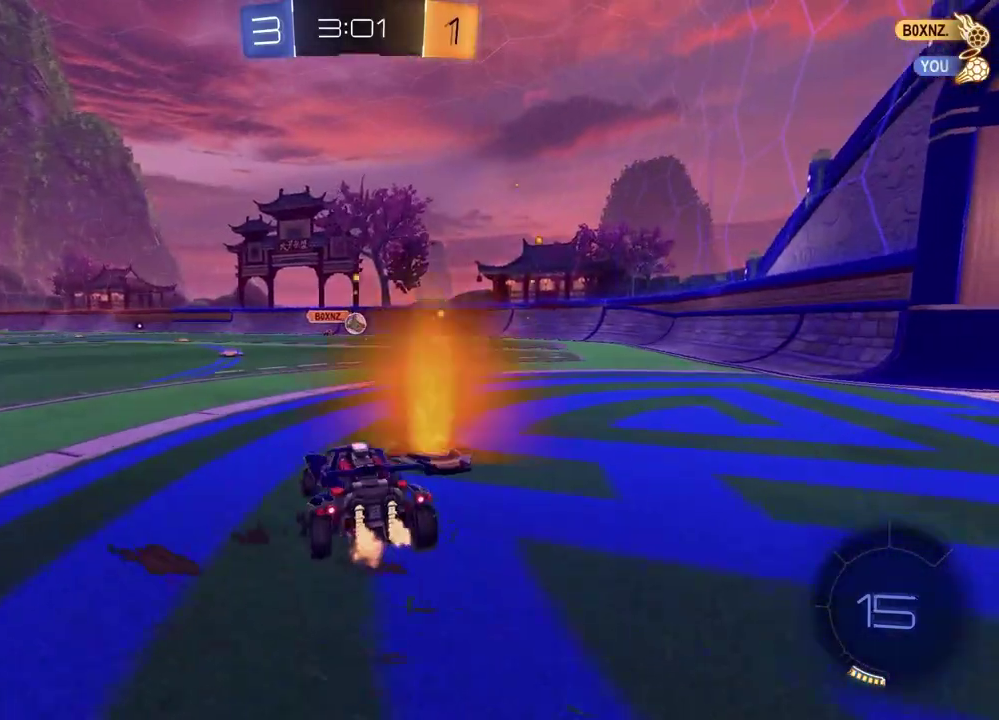
{"dt_ms": 300, "buttons": ["R2"], "left_stick": "center", "right_stick": "center", "events": [[217, "left_stick", "center"]]}
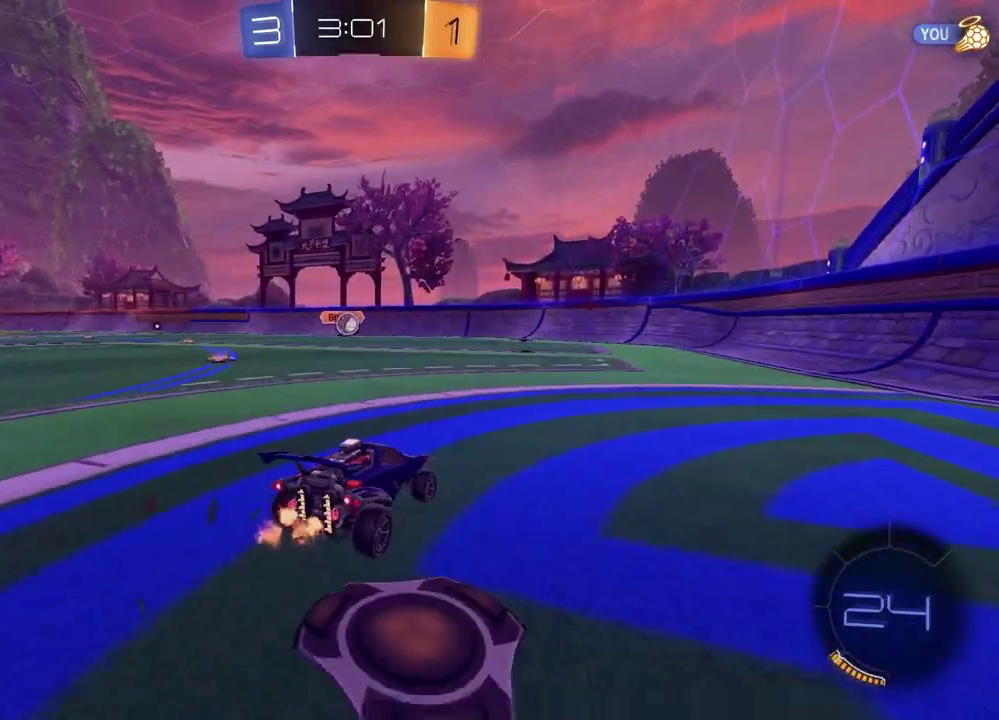
{"dt_ms": 500, "buttons": ["R2"], "left_stick": "center", "right_stick": "center", "events": [[183, "left_stick", "left"], [400, "left_stick", "center"]]}
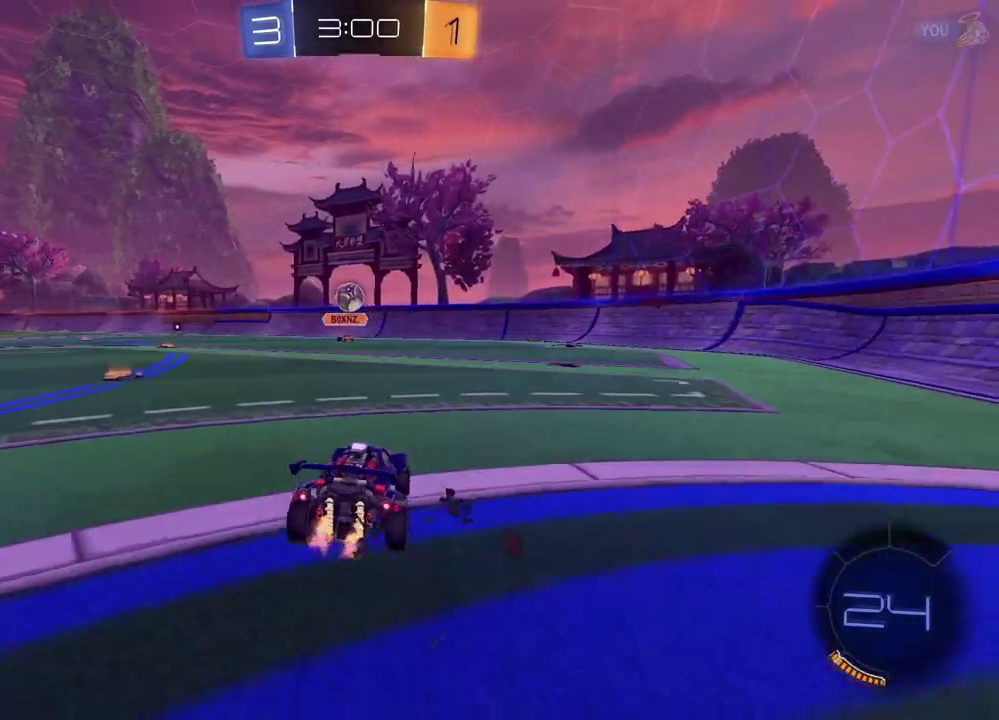
{"dt_ms": 500, "buttons": [], "left_stick": "right", "right_stick": "center", "events": [[67, "left_stick", "right"], [300, "left_stick", "center"], [333, "R2", "up"], [400, "left_stick", "right"]]}
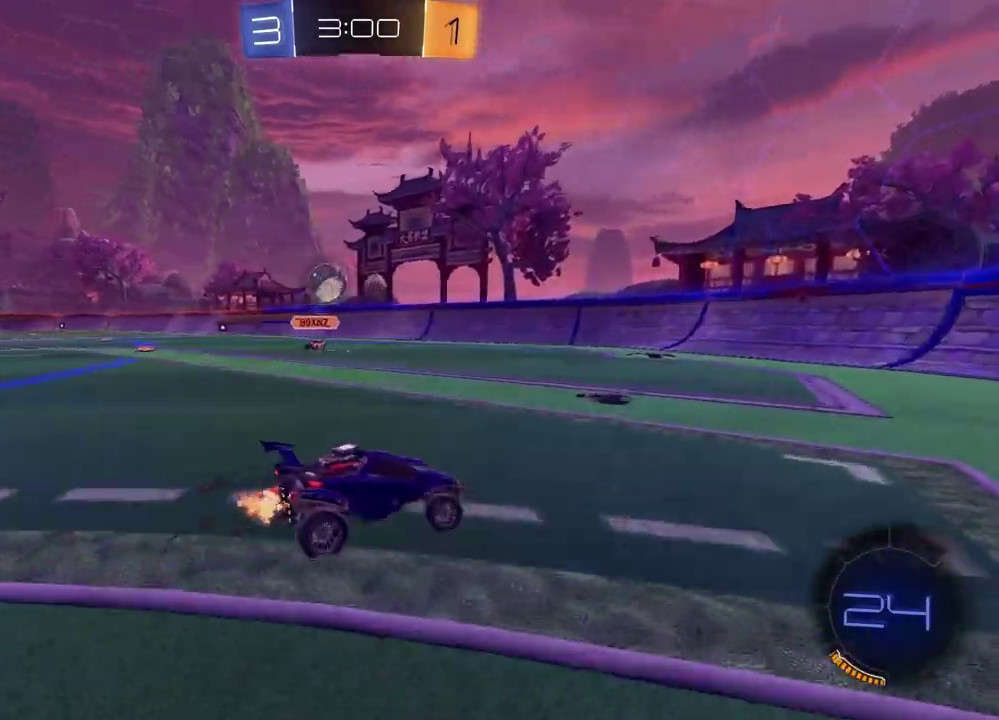
{"dt_ms": 400, "buttons": ["R2"], "left_stick": "right", "right_stick": "center", "events": [[50, "R2", "down"]]}
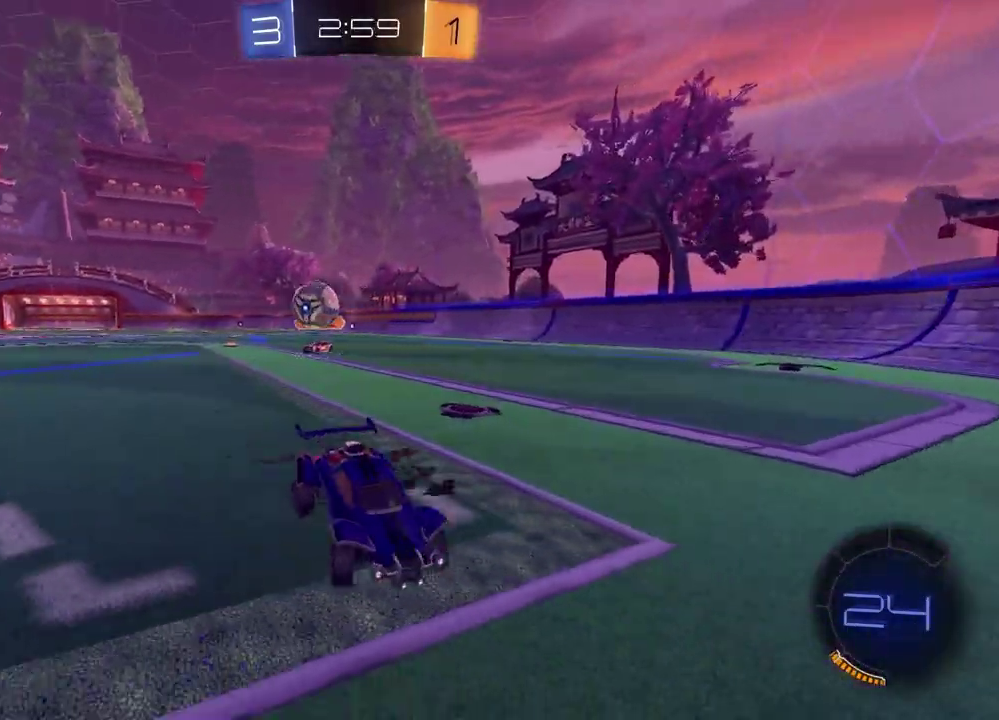
{"dt_ms": 600, "buttons": ["R2"], "left_stick": "center", "right_stick": "center", "events": [[550, "left_stick", "center"]]}
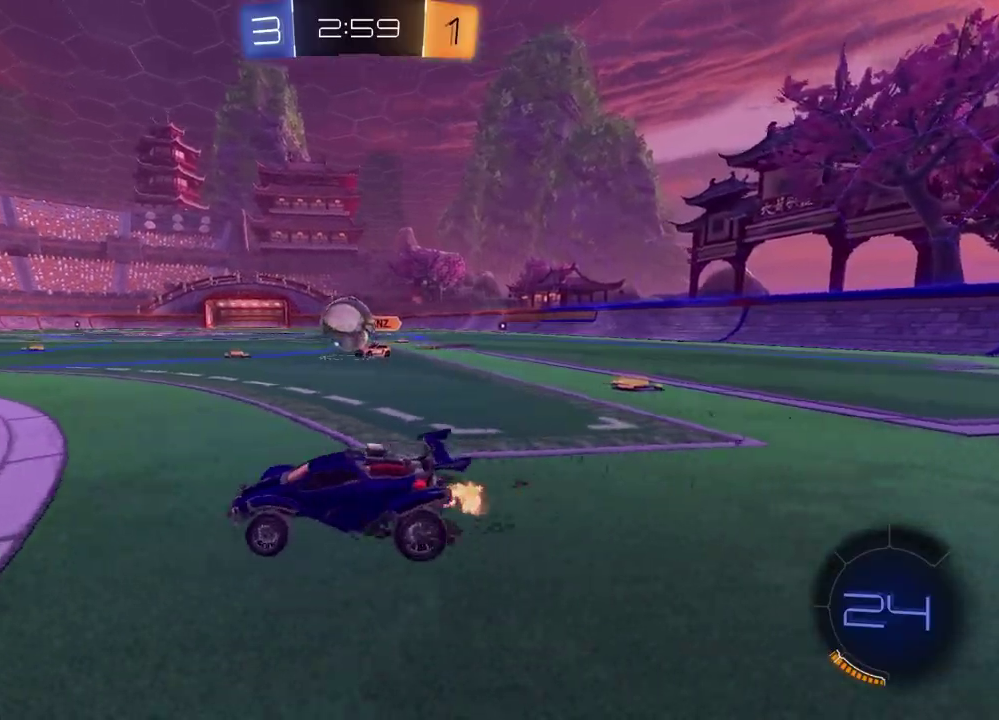
{"dt_ms": 300, "buttons": ["R2"], "left_stick": "down-right", "right_stick": "center", "events": [[83, "left_stick", "up-right"], [217, "left_stick", "center"], [300, "left_stick", "down-right"]]}
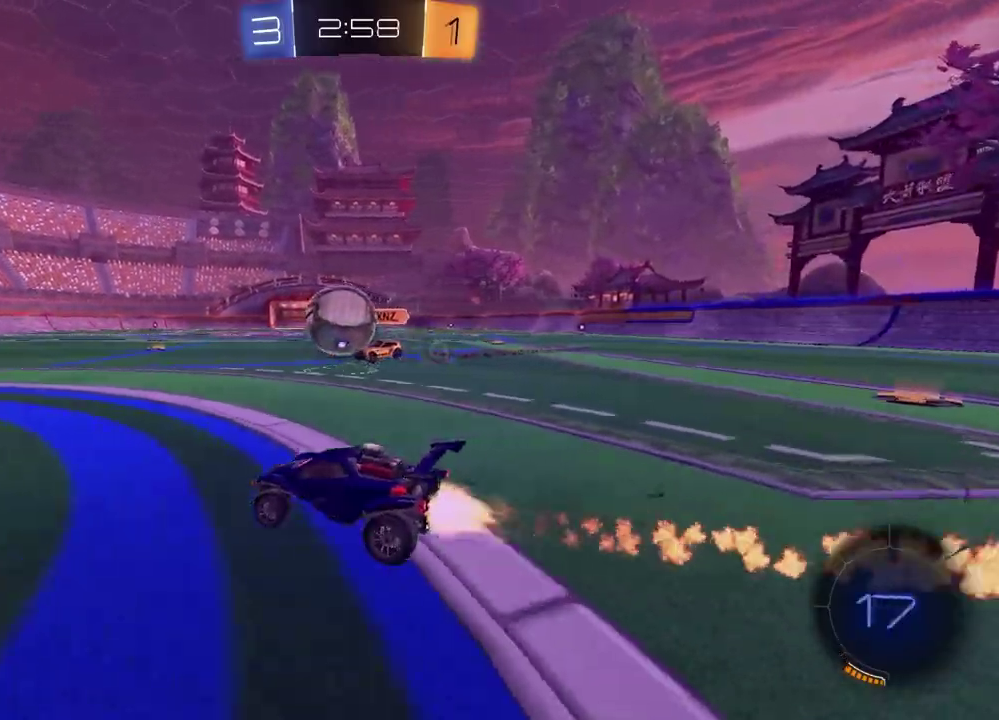
{"dt_ms": 700, "buttons": ["R2"], "left_stick": "left", "right_stick": "center", "events": [[33, "CROSS", "down"], [167, "CROSS", "up"], [183, "left_stick", "up-left"], [233, "CROSS", "down"], [250, "left_stick", "left"], [350, "left_stick", "down-left"], [383, "CROSS", "up"], [583, "left_stick", "center"], [650, "left_stick", "left"]]}
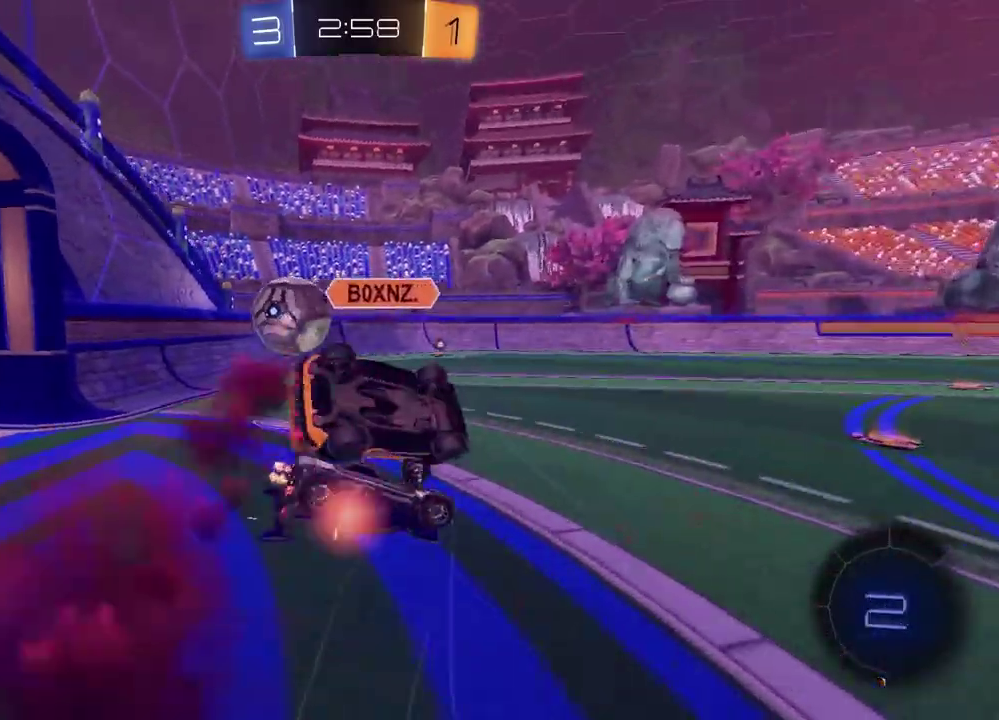
{"dt_ms": 400, "buttons": ["R2"], "left_stick": "left", "right_stick": "center", "events": []}
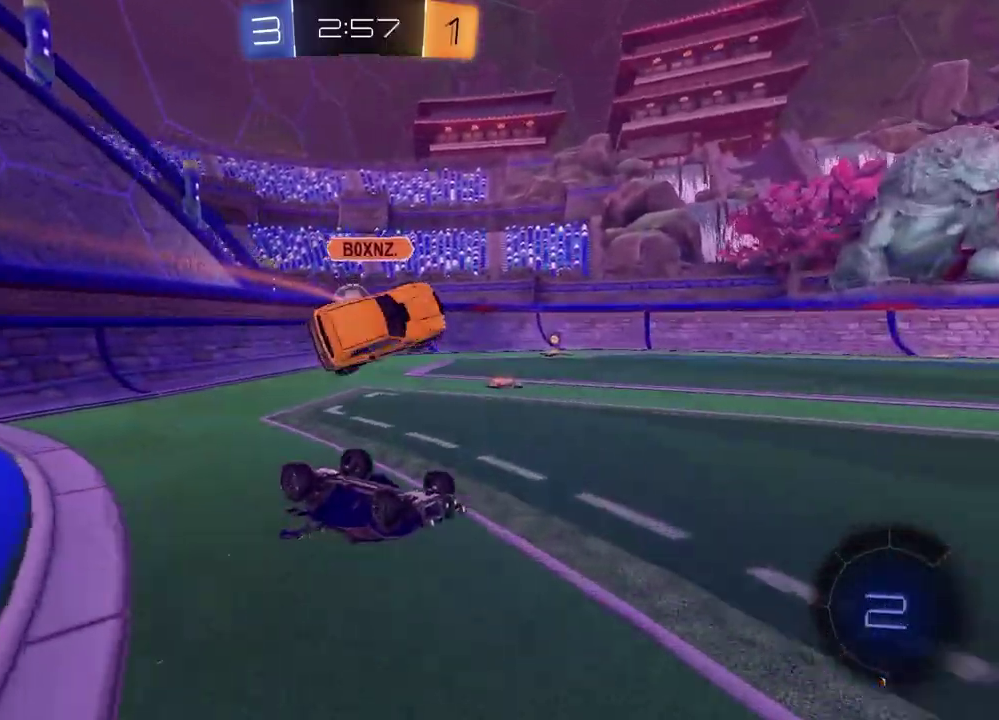
{"dt_ms": 600, "buttons": [], "left_stick": "left", "right_stick": "center", "events": [[33, "R2", "up"], [250, "CROSS", "down"], [350, "CROSS", "up"]]}
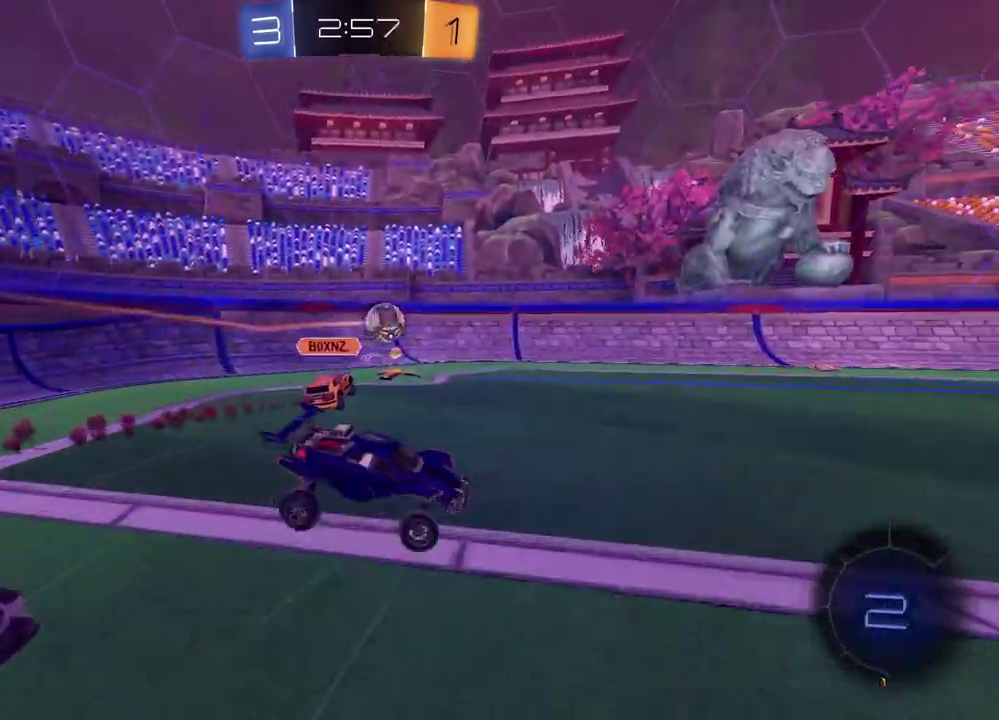
{"dt_ms": 300, "buttons": ["R2"], "left_stick": "down-left", "right_stick": "center", "events": [[150, "R2", "down"], [217, "left_stick", "down-left"]]}
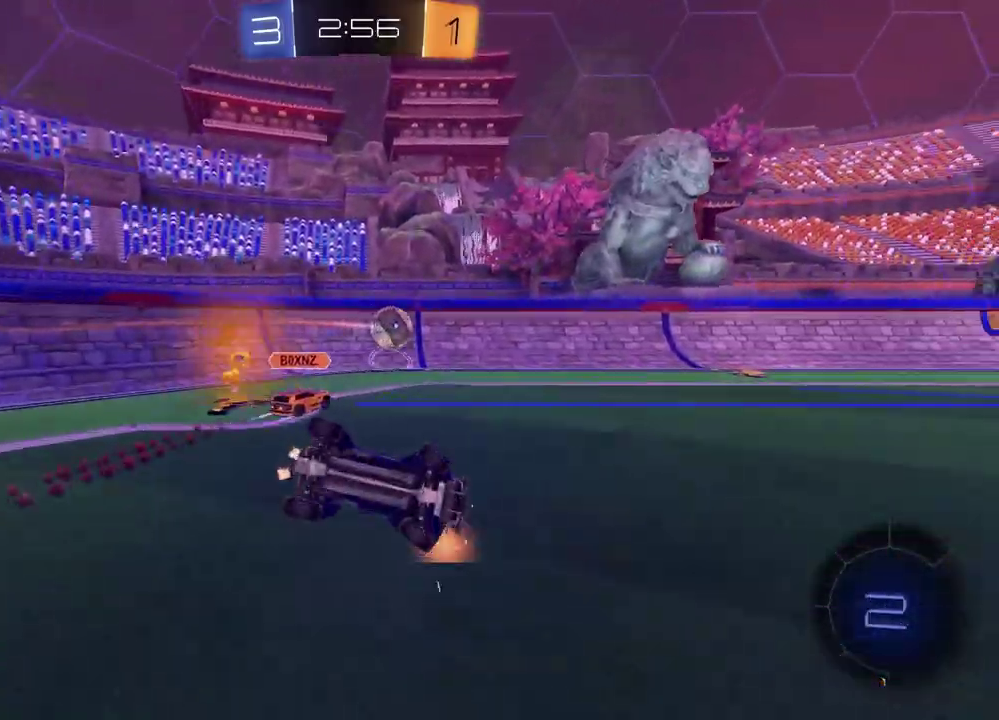
{"dt_ms": 800, "buttons": ["R2"], "left_stick": "left", "right_stick": "center", "events": [[67, "left_stick", "left"], [117, "left_stick", "up-left"], [183, "left_stick", "down-right"], [500, "left_stick", "up-left"], [567, "left_stick", "left"]]}
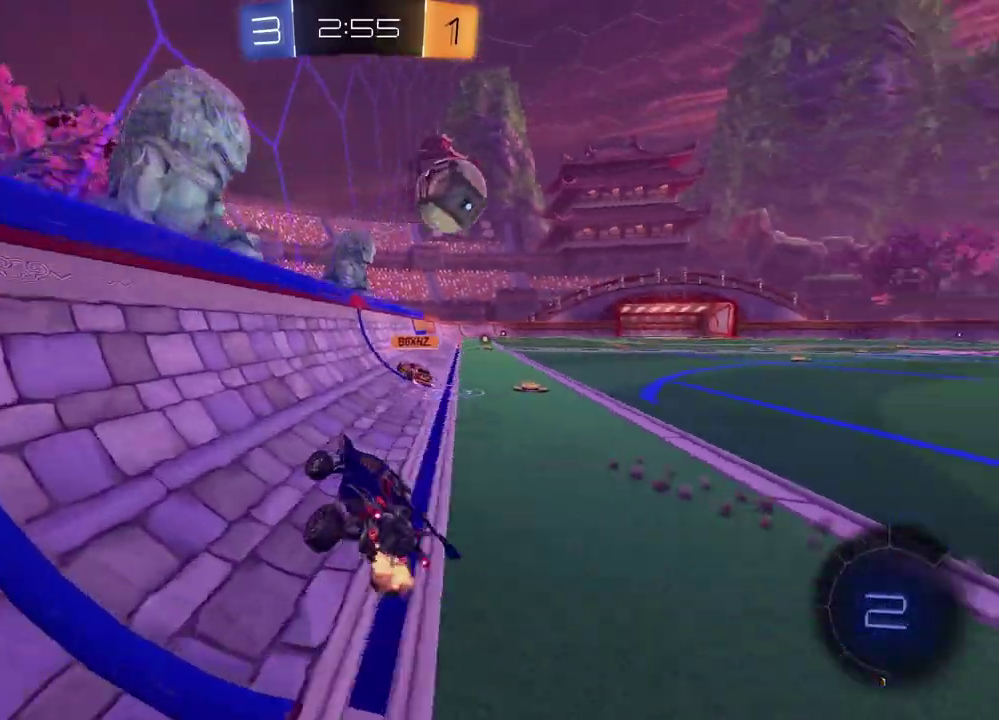
{"dt_ms": 400, "buttons": ["R2"], "left_stick": "right", "right_stick": "center", "events": [[67, "left_stick", "center"], [117, "left_stick", "right"]]}
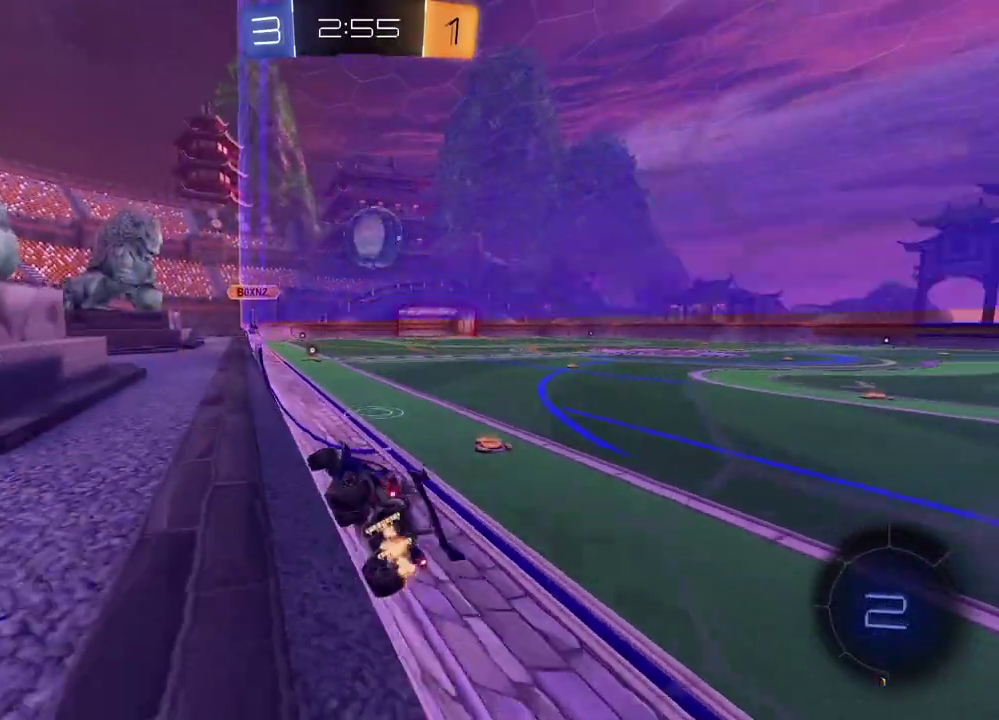
{"dt_ms": 400, "buttons": ["R2"], "left_stick": "right", "right_stick": "center", "events": []}
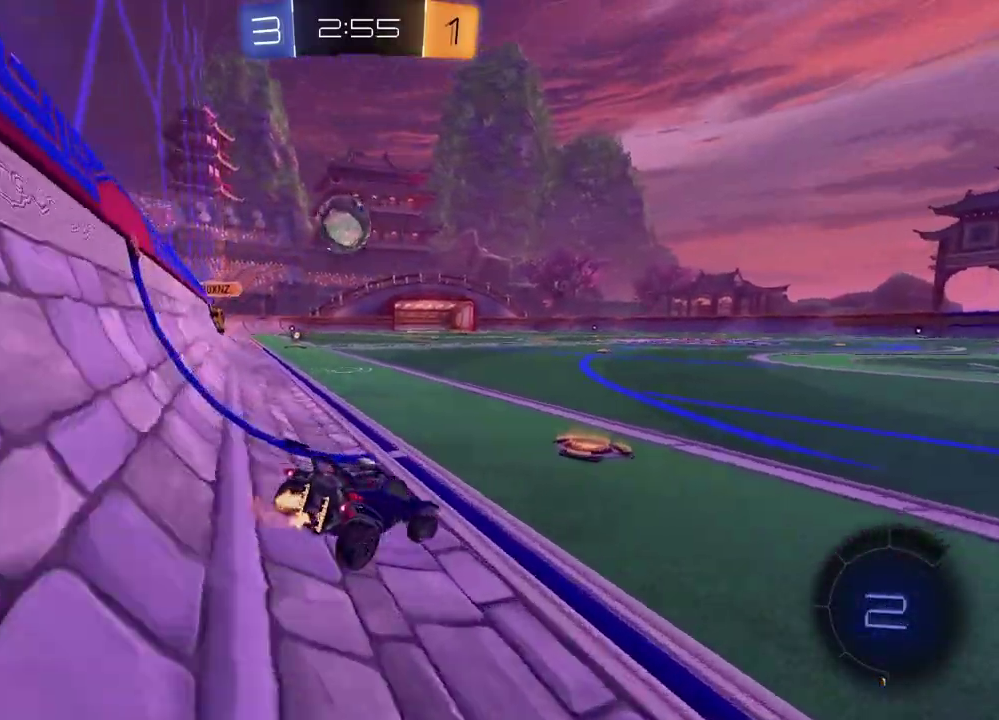
{"dt_ms": 800, "buttons": ["R2"], "left_stick": "center", "right_stick": "center", "events": [[17, "left_stick", "center"], [117, "left_stick", "left"], [433, "left_stick", "center"]]}
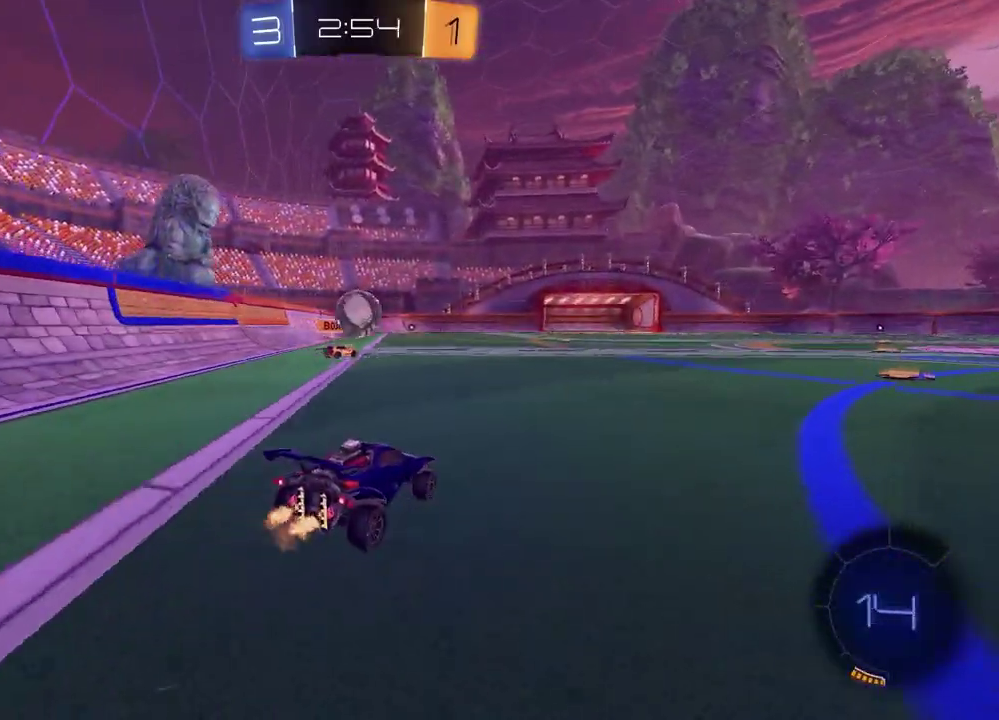
{"dt_ms": 300, "buttons": ["R2"], "left_stick": "center", "right_stick": "center", "events": []}
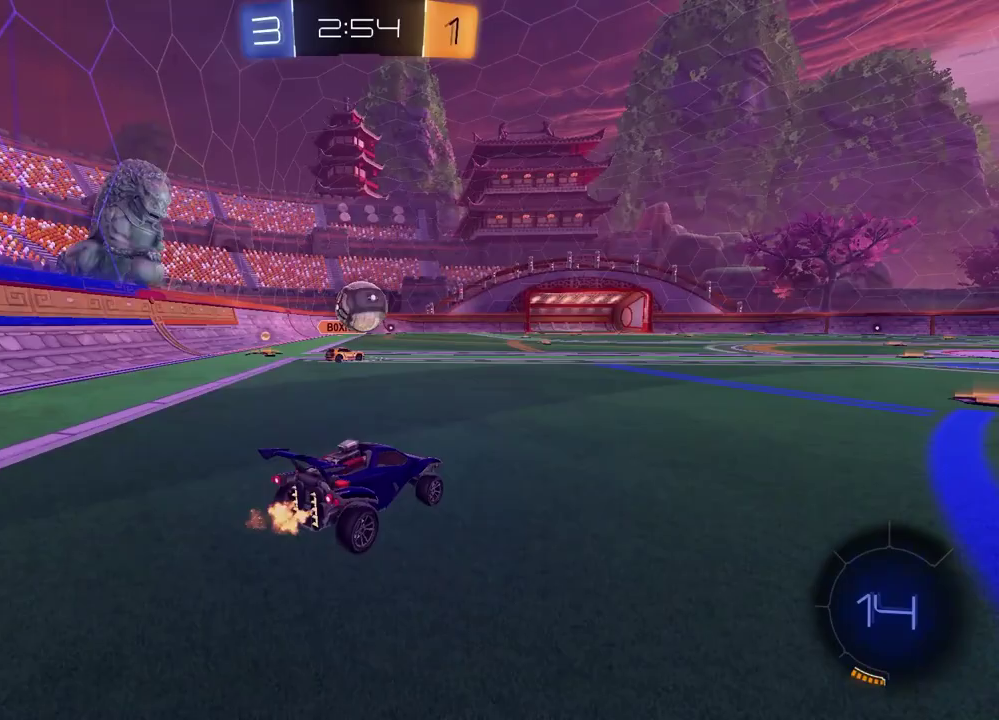
{"dt_ms": 600, "buttons": [], "left_stick": "left", "right_stick": "center", "events": [[100, "left_stick", "right"], [250, "R2", "up"], [417, "R2", "down"], [483, "left_stick", "left"], [517, "R2", "up"]]}
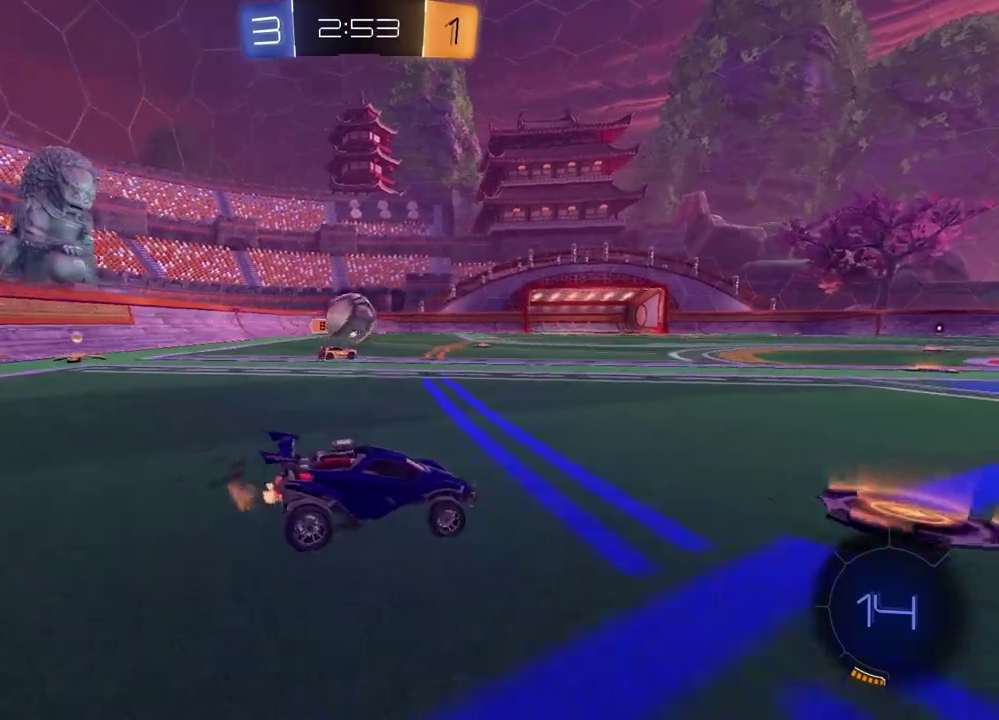
{"dt_ms": 400, "buttons": ["R2"], "left_stick": "left", "right_stick": "center", "events": [[133, "R2", "down"], [233, "left_stick", "center"], [283, "left_stick", "right"], [400, "left_stick", "left"]]}
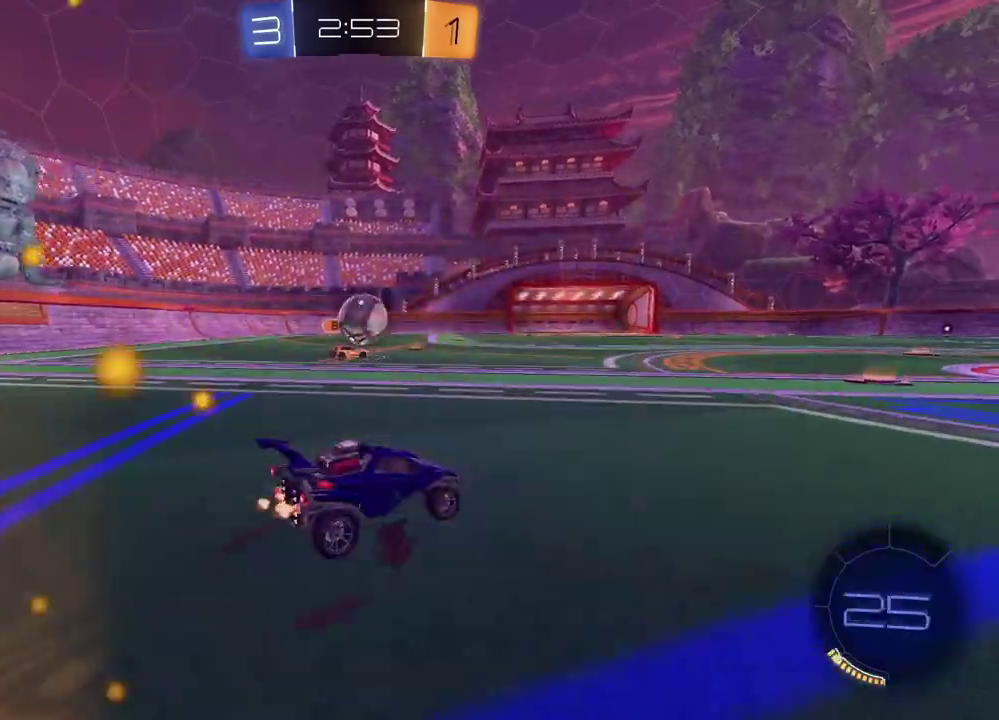
{"dt_ms": 600, "buttons": ["R2"], "left_stick": "right", "right_stick": "center", "events": [[117, "left_stick", "center"], [267, "left_stick", "left"], [350, "left_stick", "center"], [400, "left_stick", "right"]]}
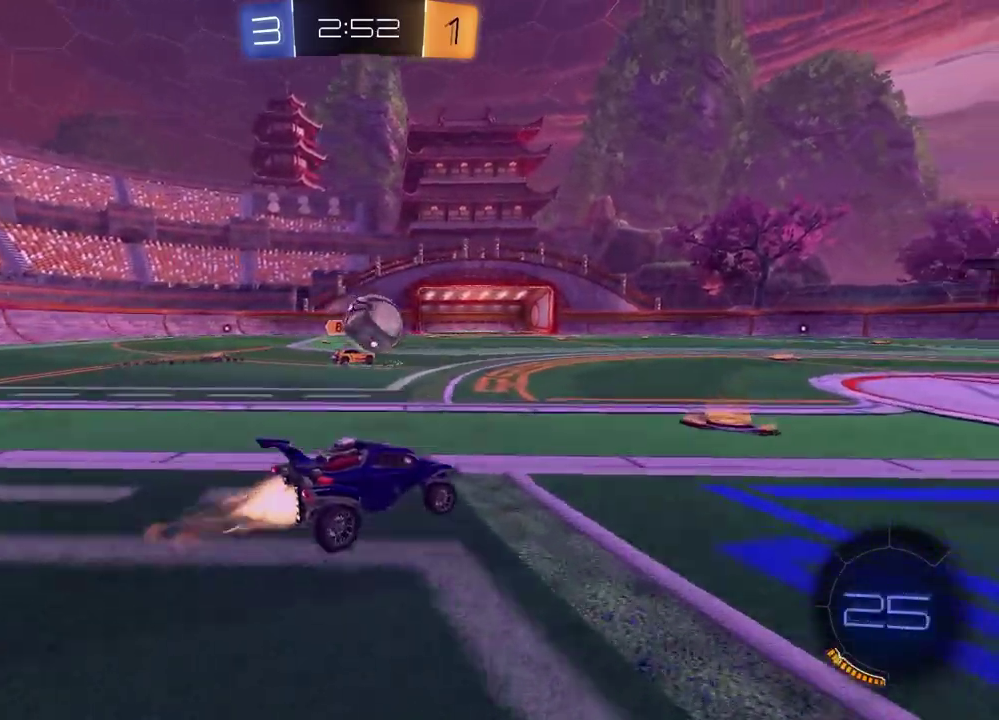
{"dt_ms": 400, "buttons": ["R2"], "left_stick": "center", "right_stick": "center", "events": [[17, "left_stick", "center"]]}
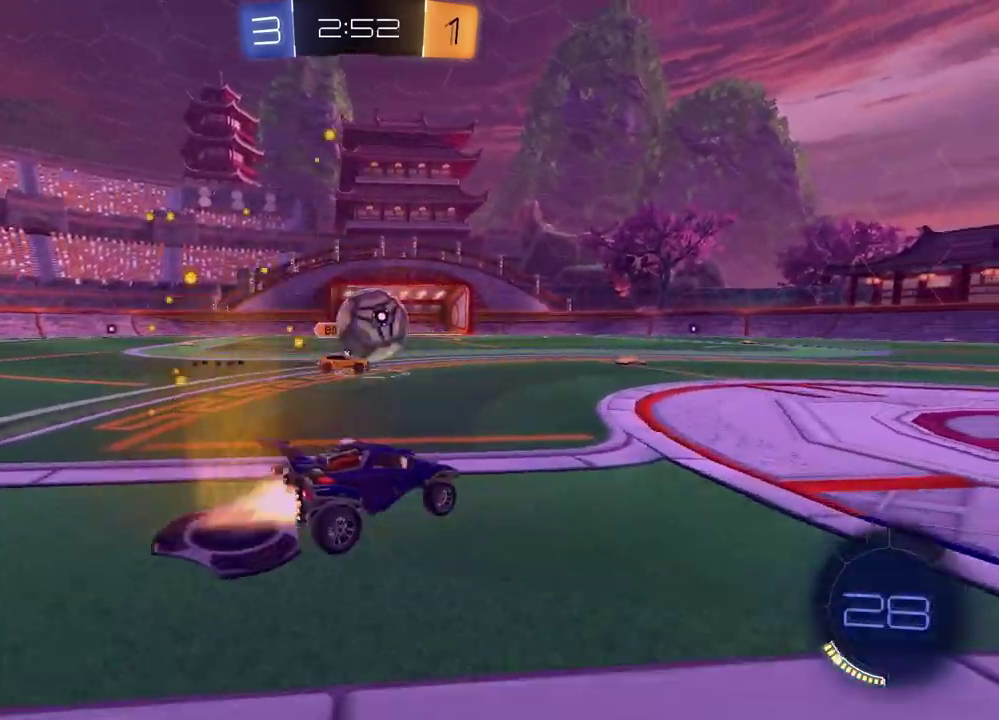
{"dt_ms": 400, "buttons": ["R2"], "left_stick": "up-left", "right_stick": "center", "events": [[50, "left_stick", "right"], [200, "CROSS", "down"], [250, "left_stick", "up-left"], [350, "CROSS", "up"]]}
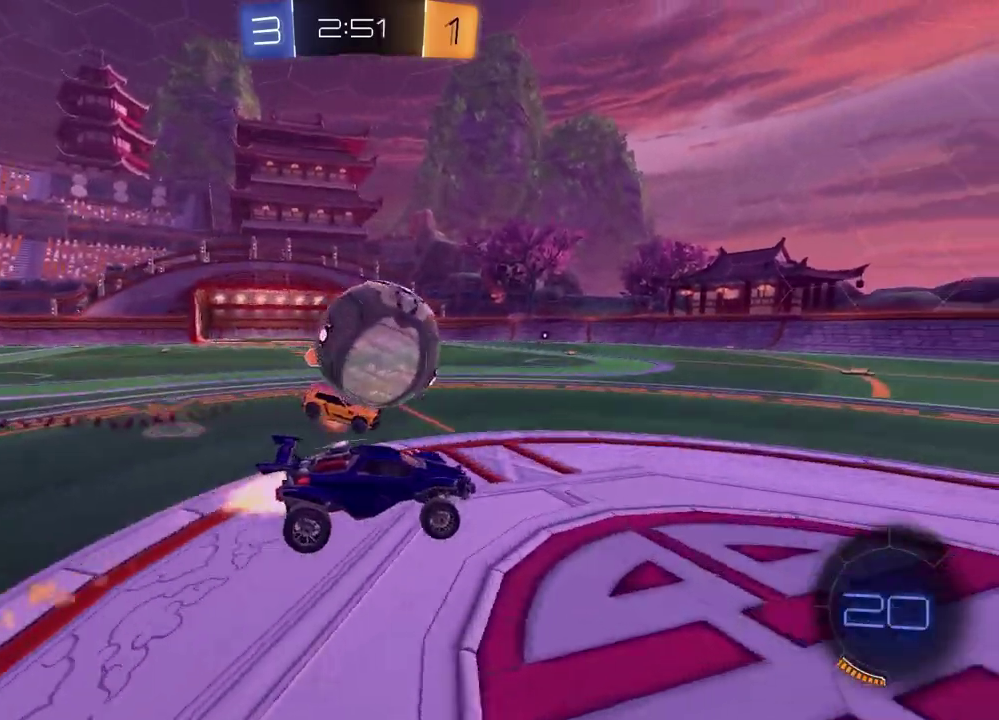
{"dt_ms": 600, "buttons": ["TRIANGLE", "R2"], "left_stick": "left", "right_stick": "center", "events": [[17, "CROSS", "down"], [133, "left_stick", "down"], [200, "CROSS", "up"], [217, "left_stick", "down-right"], [317, "left_stick", "right"], [417, "left_stick", "down-right"], [500, "TRIANGLE", "down"], [533, "left_stick", "down-left"], [600, "left_stick", "left"]]}
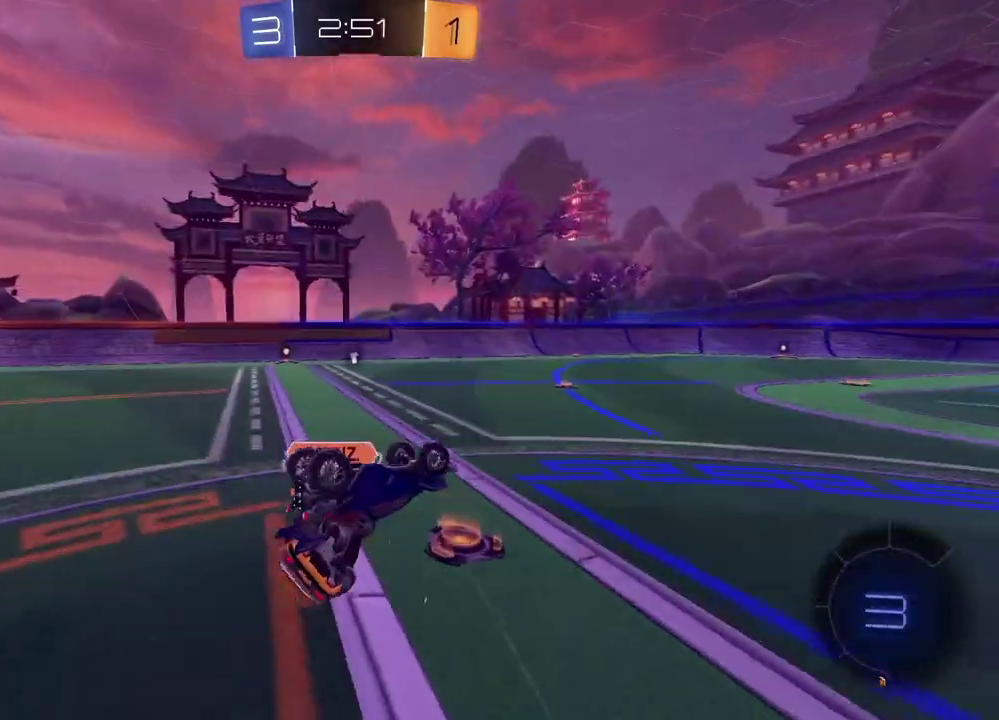
{"dt_ms": 300, "buttons": ["R2"], "left_stick": "up-left", "right_stick": "center", "events": [[17, "TRIANGLE", "up"], [67, "left_stick", "up-left"]]}
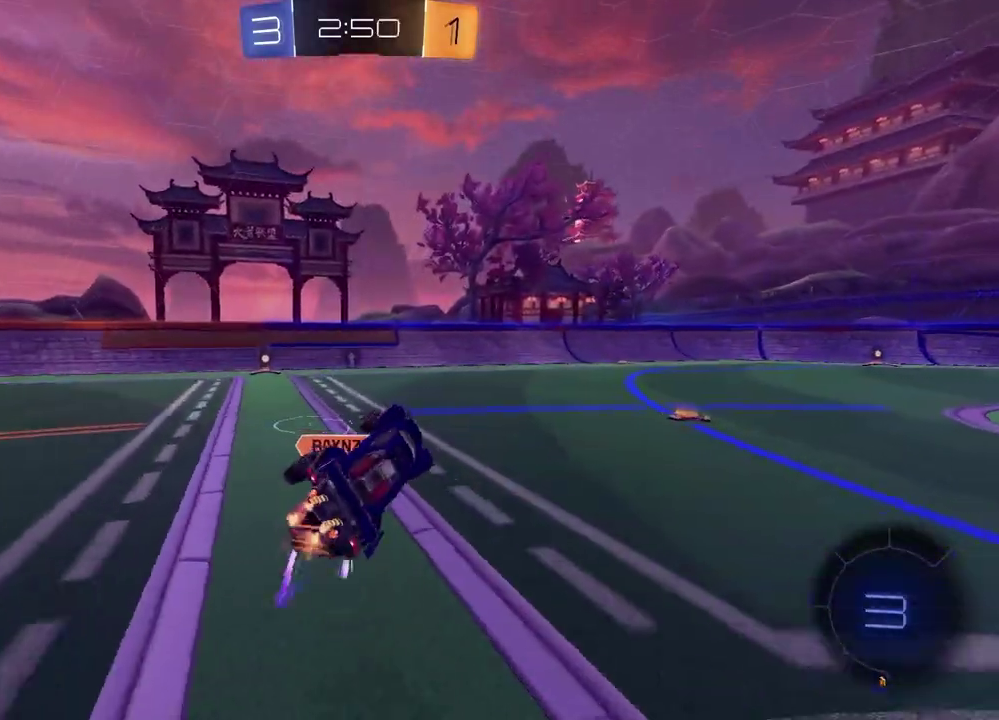
{"dt_ms": 800, "buttons": ["R2"], "left_stick": "right", "right_stick": "center", "events": [[117, "left_stick", "center"], [383, "left_stick", "up"], [500, "left_stick", "up-right"], [567, "left_stick", "right"], [667, "TRIANGLE", "down"], [767, "TRIANGLE", "up"]]}
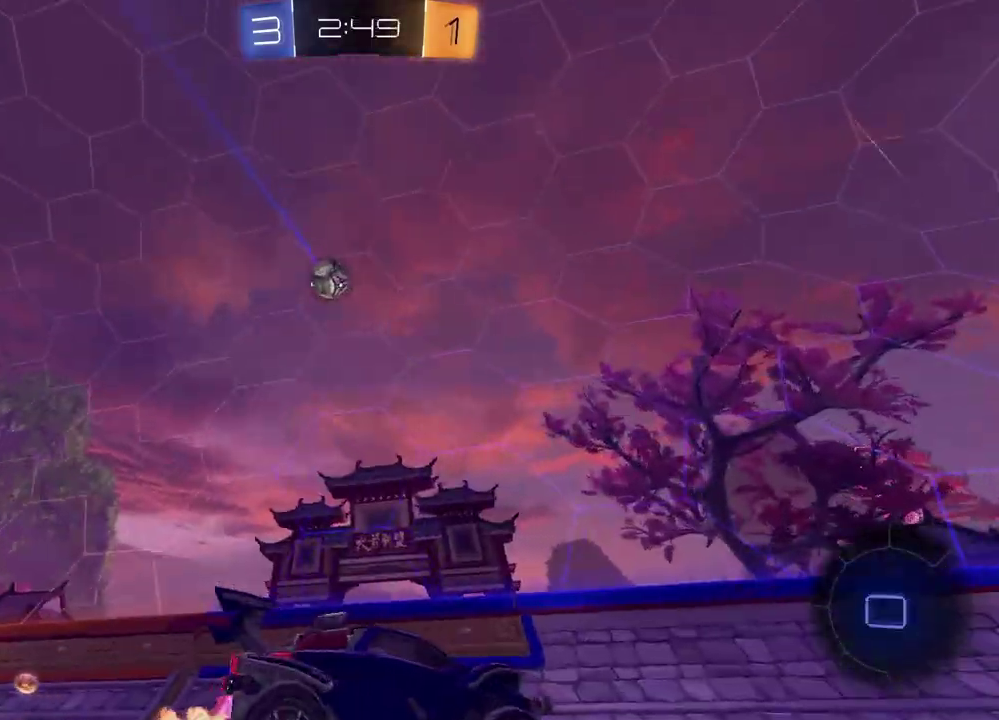
{"dt_ms": 400, "buttons": ["TRIANGLE", "R2"], "left_stick": "up-right", "right_stick": "center", "events": [[200, "left_stick", "center"], [317, "TRIANGLE", "down"], [383, "left_stick", "up-right"]]}
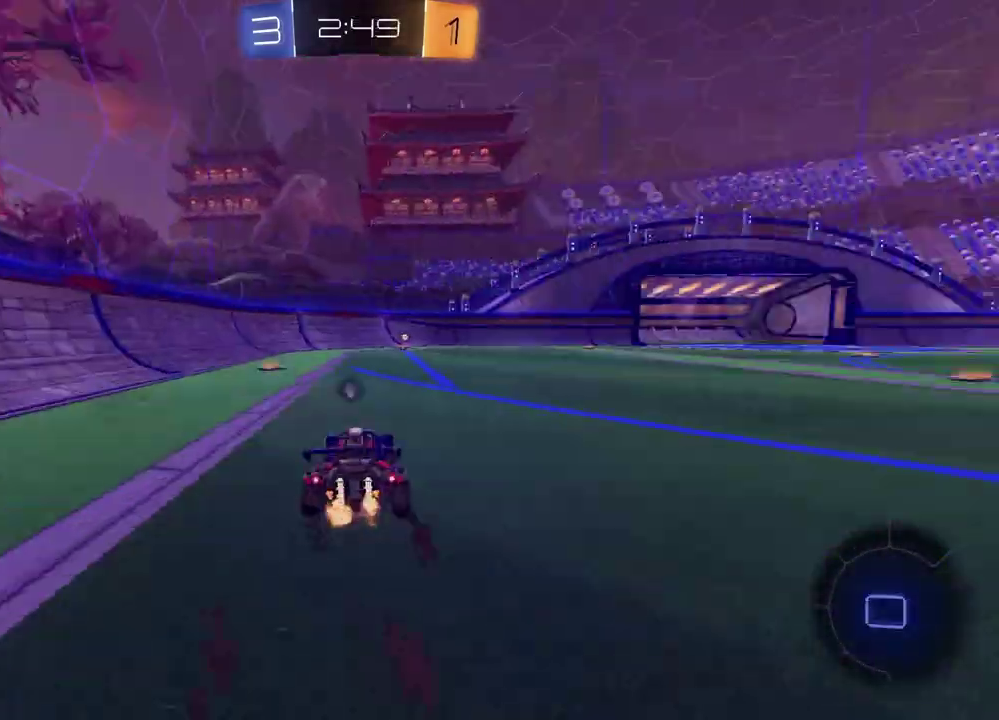
{"dt_ms": 400, "buttons": ["R2"], "left_stick": "left", "right_stick": "center", "events": [[33, "TRIANGLE", "up"], [83, "left_stick", "center"], [300, "left_stick", "left"]]}